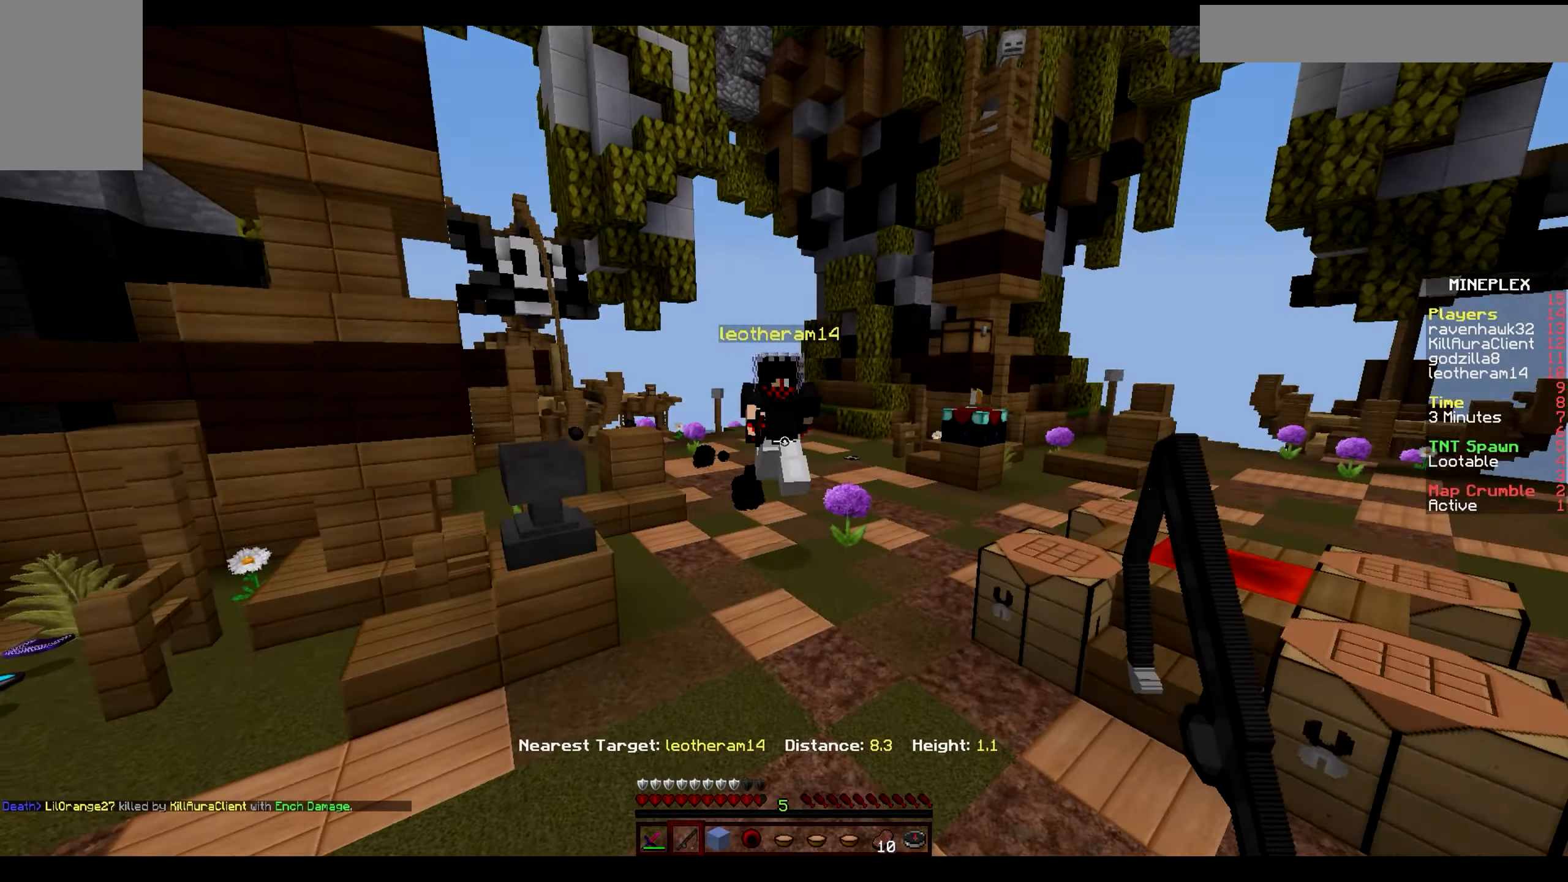
Gameplay with keyboard and mouse; each line is a JSON object with the keys and mouse buttons held at the frame after it. "events" lists presses ("down") and releases ("up") of "a", "d", "s", "w", "mouse_left" and "mouse_right" between this image and that frame as [ms after this image, input, new state], when the widget could be followed in between. "mouse_left", "mouse_right" = the "left", "right" buttons of the "mouse" list. No other keys are recorded. Fast repeated clicks can show as one long hold. Mouse movement is not recorded.
{"keys": ["d", "w"], "mouse": [], "events": [[116, "mouse_right", "up"]]}
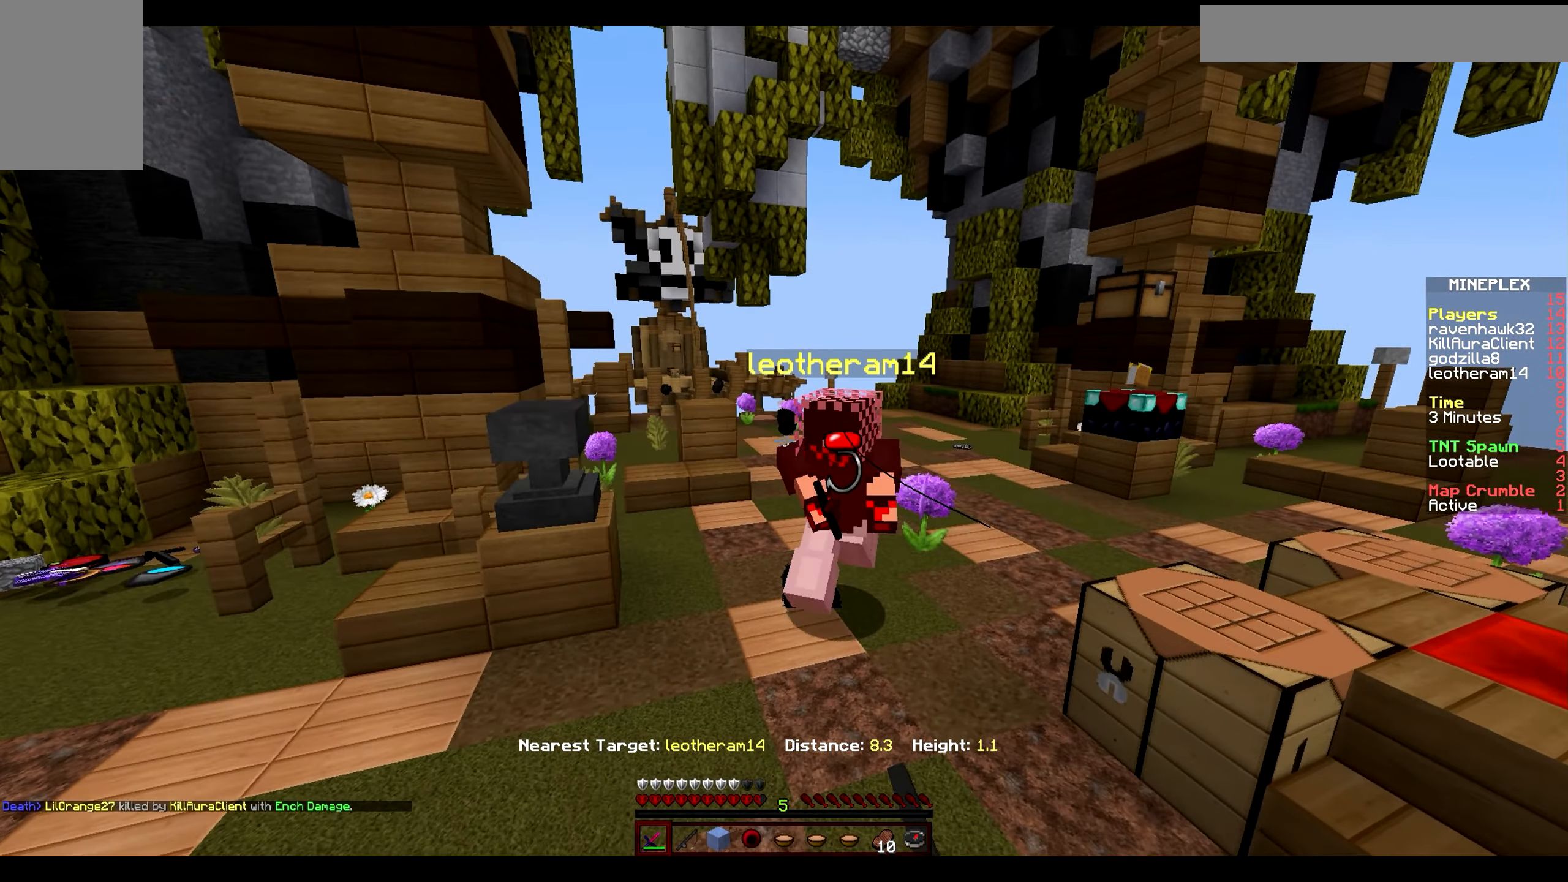
{"keys": ["a", "w"], "mouse": [], "events": [[183, "a", "down"], [183, "mouse_left", "down"], [300, "d", "up"], [300, "mouse_left", "up"], [416, "mouse_left", "down"], [483, "mouse_left", "up"]]}
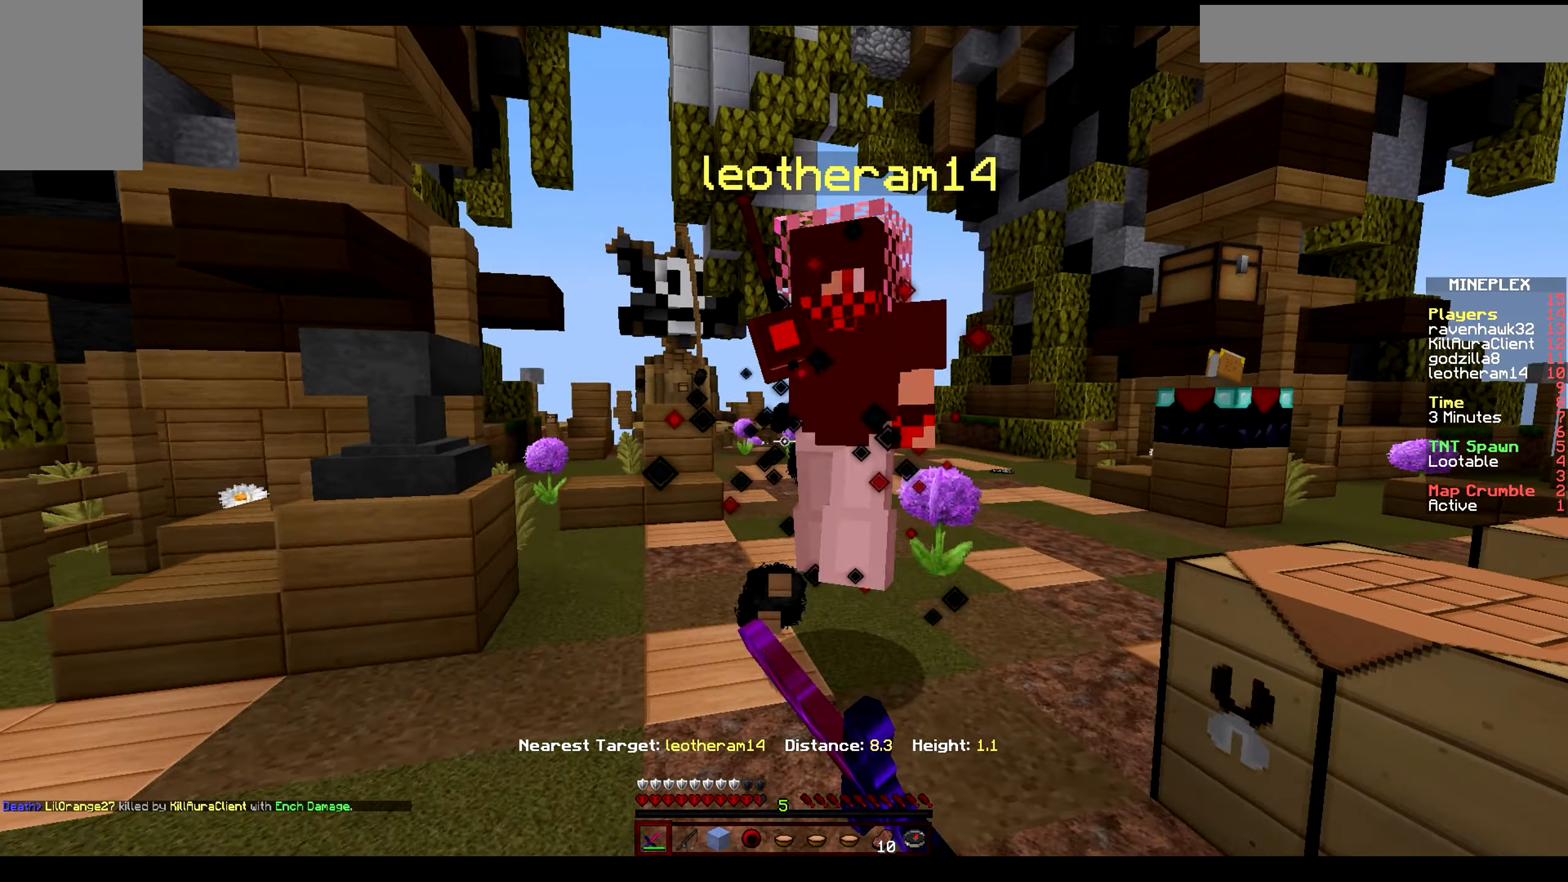
{"keys": ["w"], "mouse": ["left"], "events": [[250, "a", "up"], [250, "mouse_left", "down"], [366, "mouse_left", "up"], [483, "mouse_left", "down"]]}
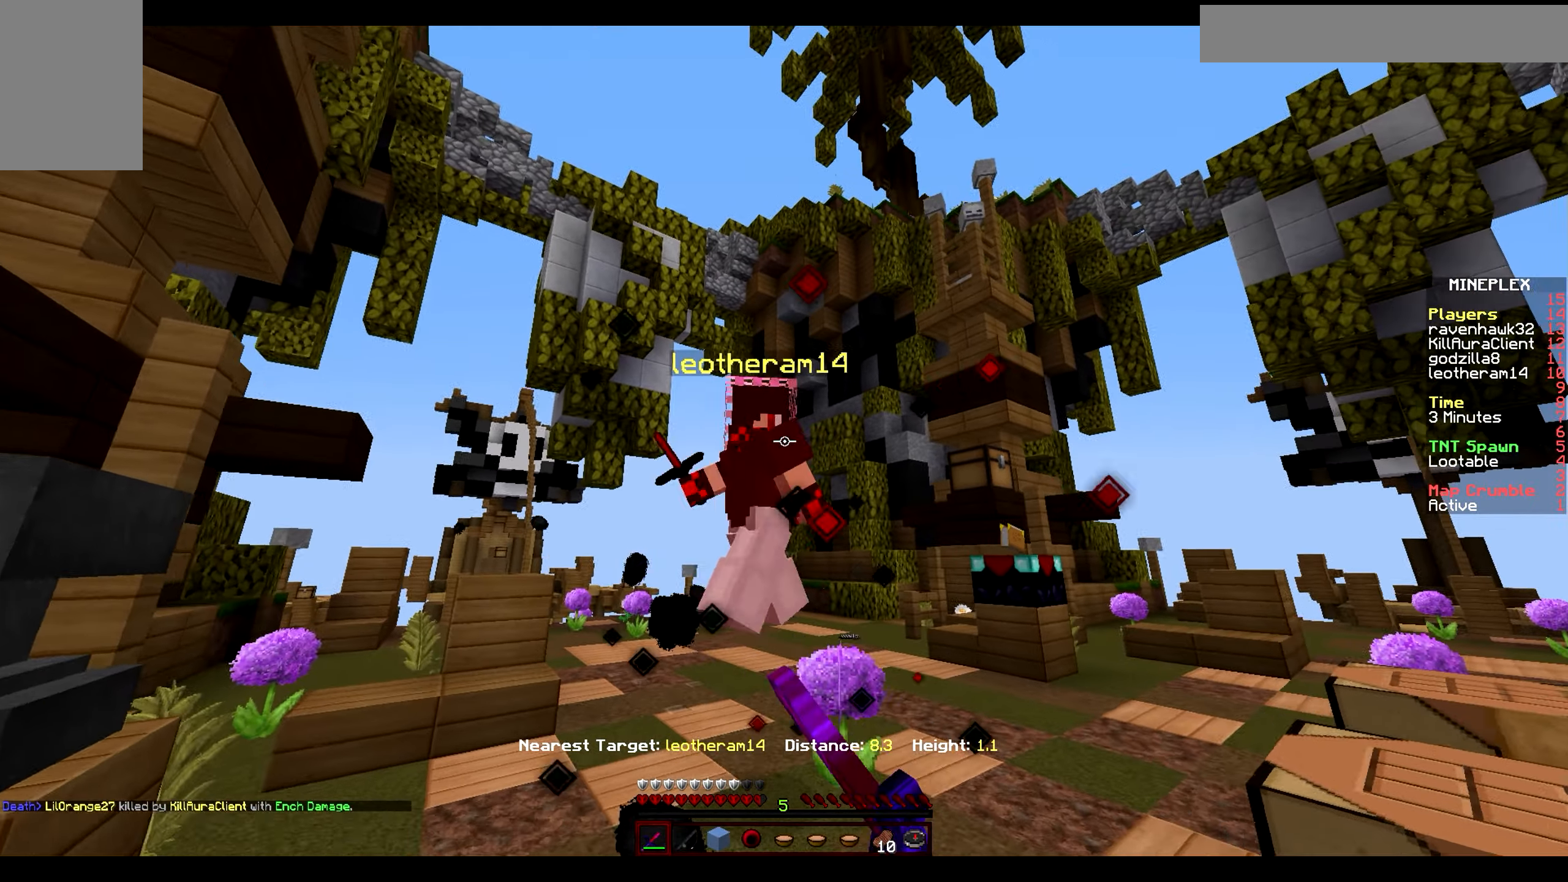
{"keys": ["w"], "mouse": [], "events": [[66, "mouse_left", "up"], [216, "mouse_left", "down"], [433, "mouse_left", "up"]]}
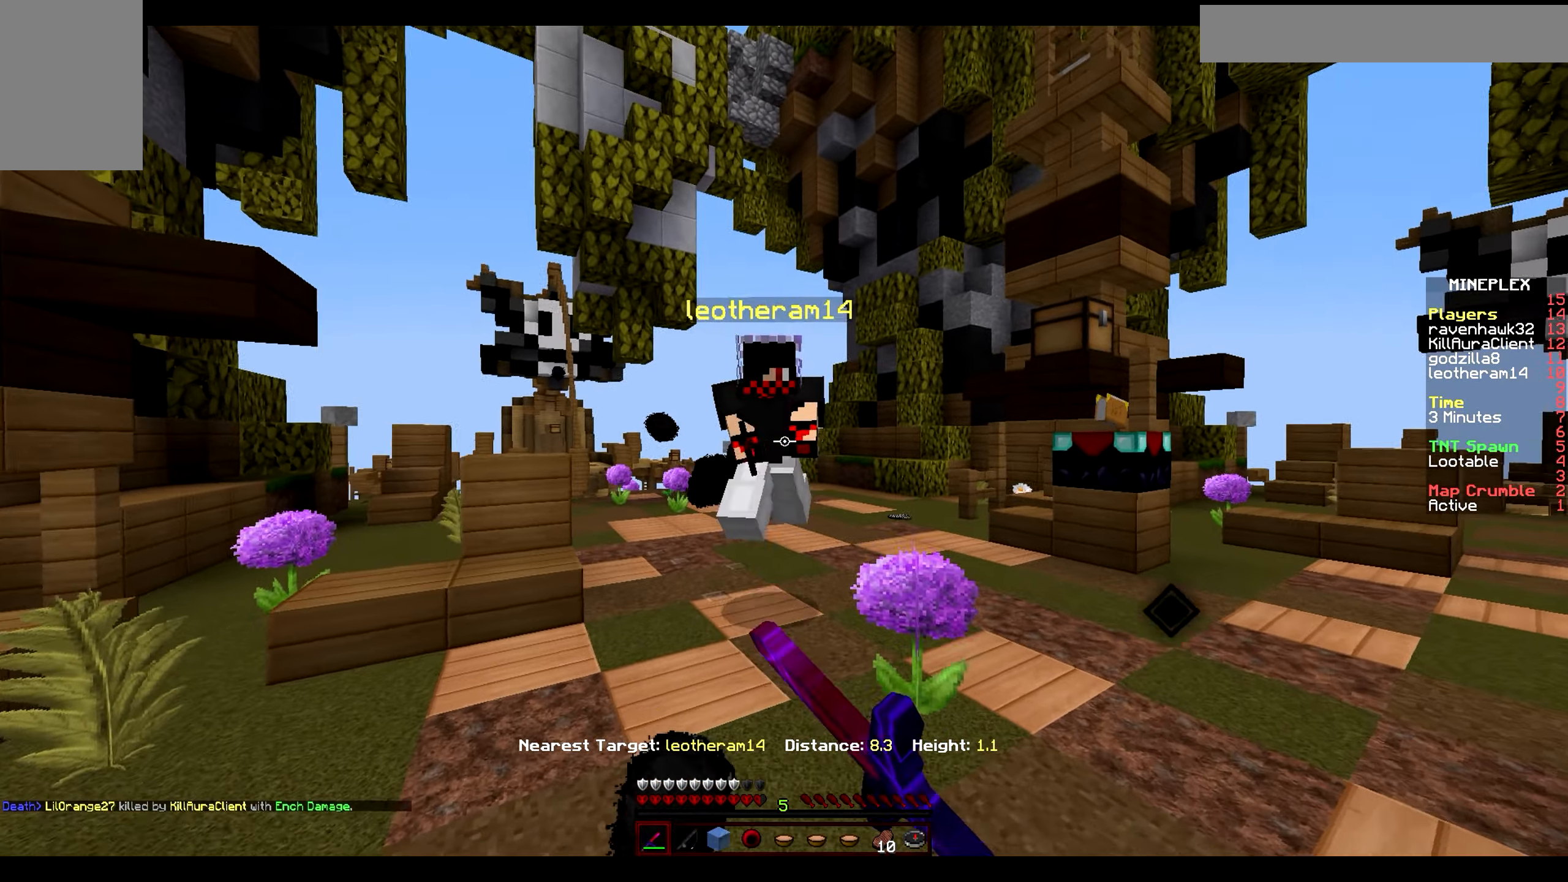
{"keys": ["d", "w"], "mouse": [], "events": [[50, "mouse_left", "down"], [166, "d", "down"], [166, "mouse_left", "up"], [350, "mouse_left", "down"], [466, "mouse_left", "up"]]}
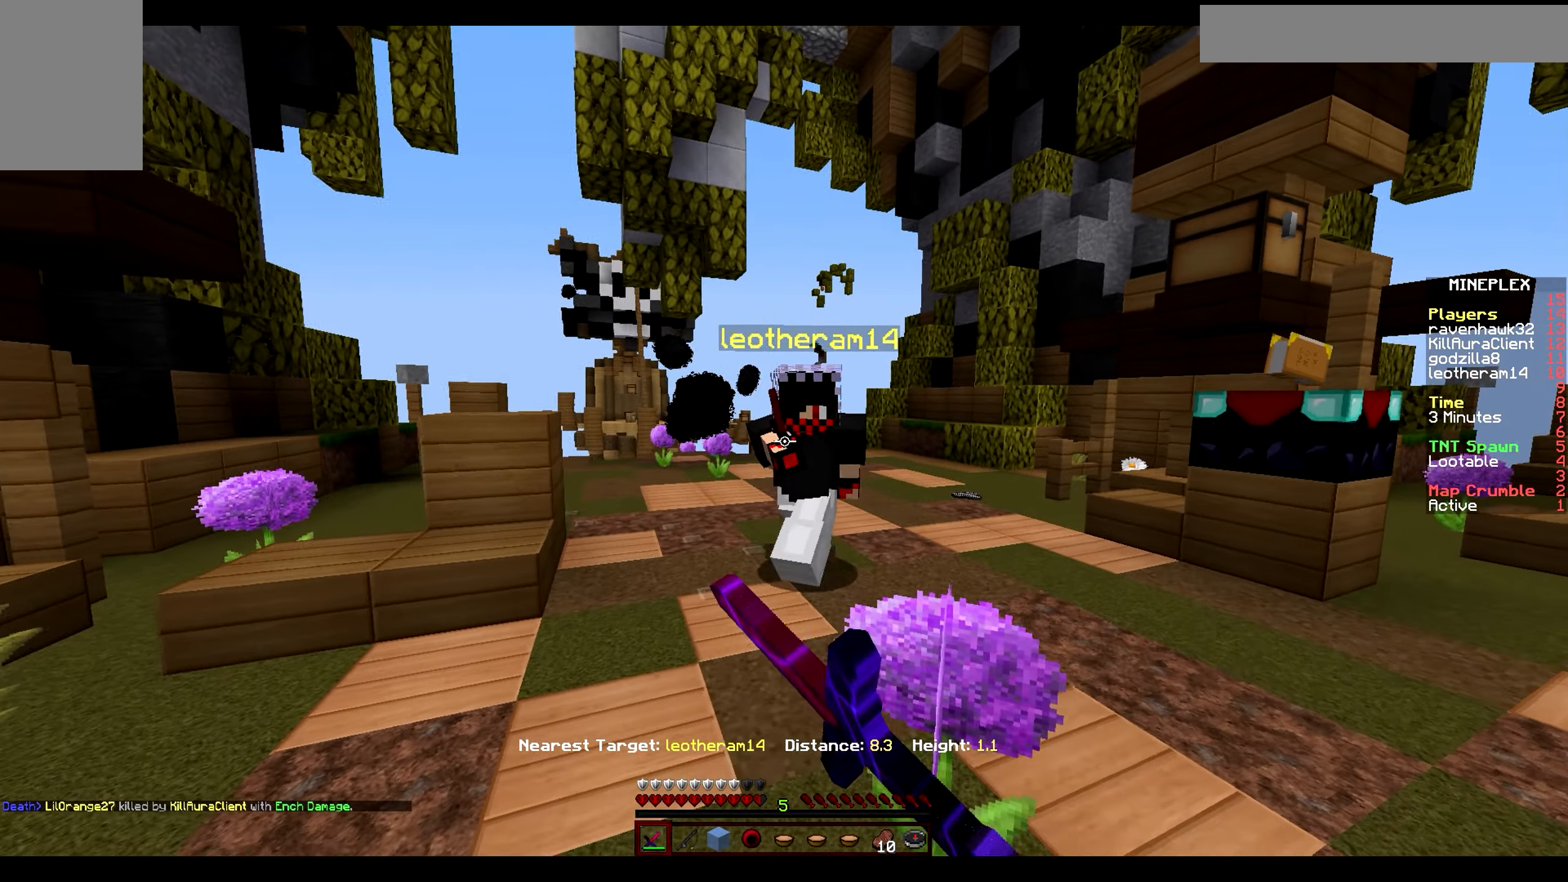
{"keys": ["d", "w"], "mouse": ["left"], "events": [[83, "mouse_left", "down"], [200, "mouse_left", "up"], [416, "mouse_left", "down"]]}
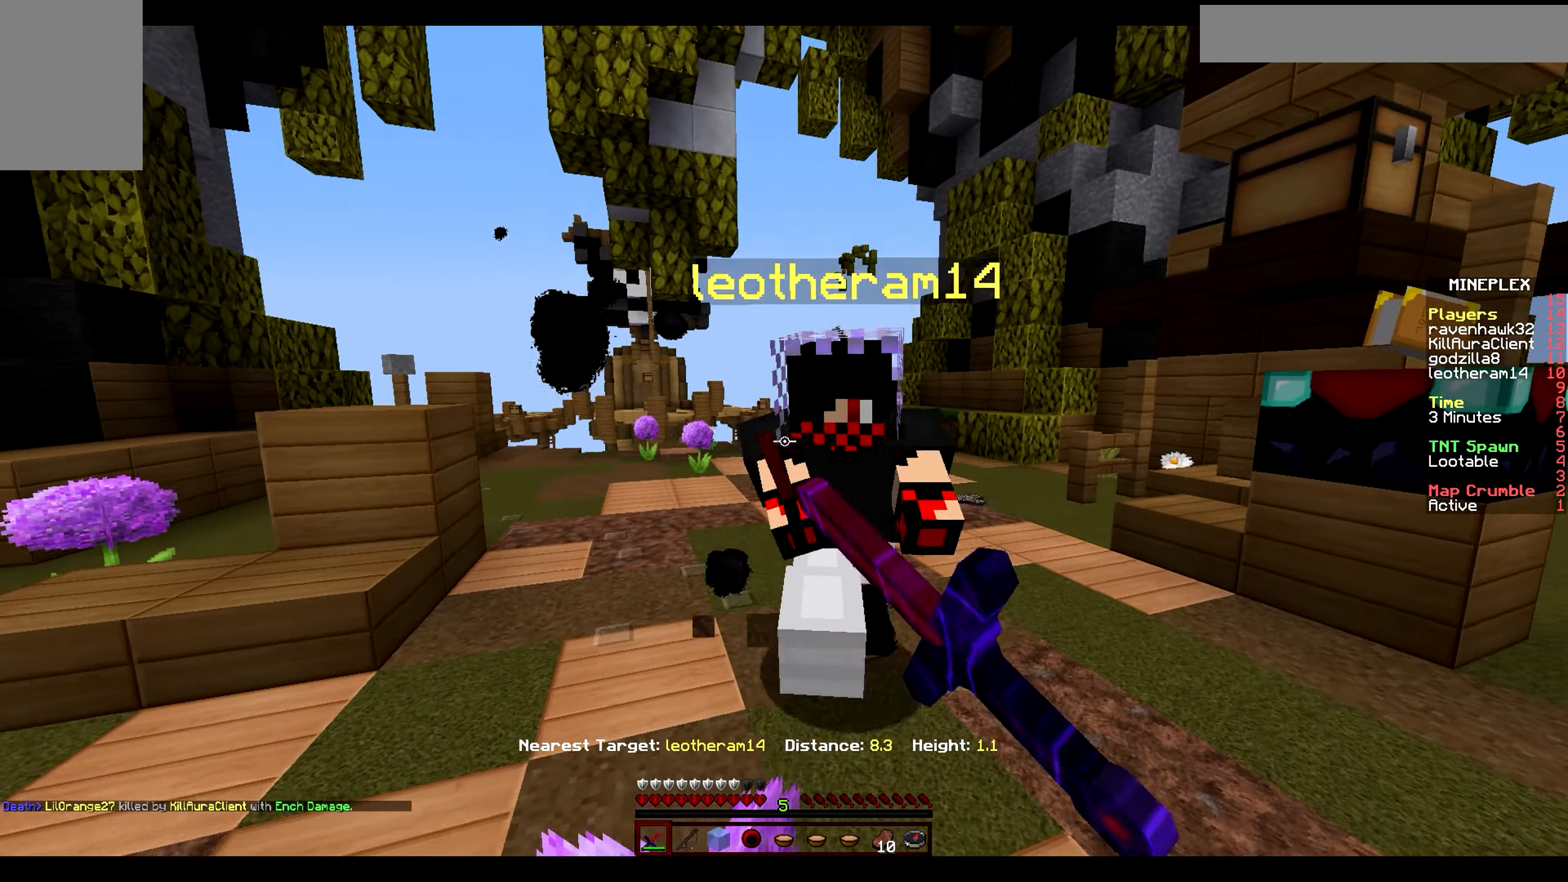
{"keys": ["d"], "mouse": ["left"], "events": [[33, "mouse_left", "up"], [300, "mouse_left", "down"], [300, "w", "up"], [383, "mouse_left", "up"], [483, "mouse_left", "down"]]}
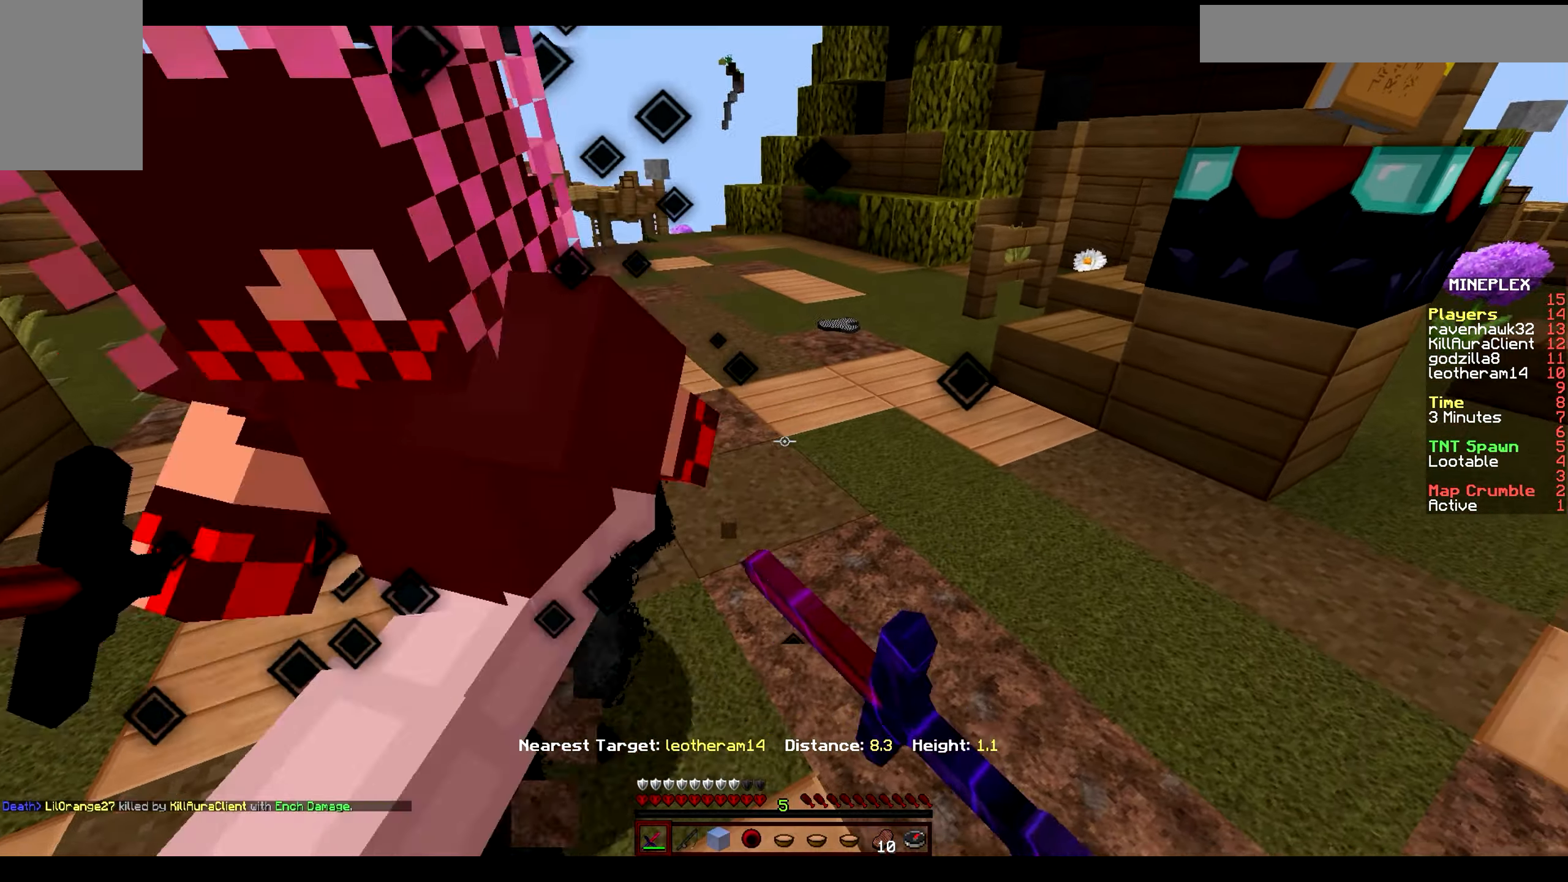
{"keys": ["d", "w"], "mouse": [], "events": [[250, "mouse_left", "up"], [366, "mouse_left", "down"], [366, "w", "down"], [450, "mouse_left", "up"]]}
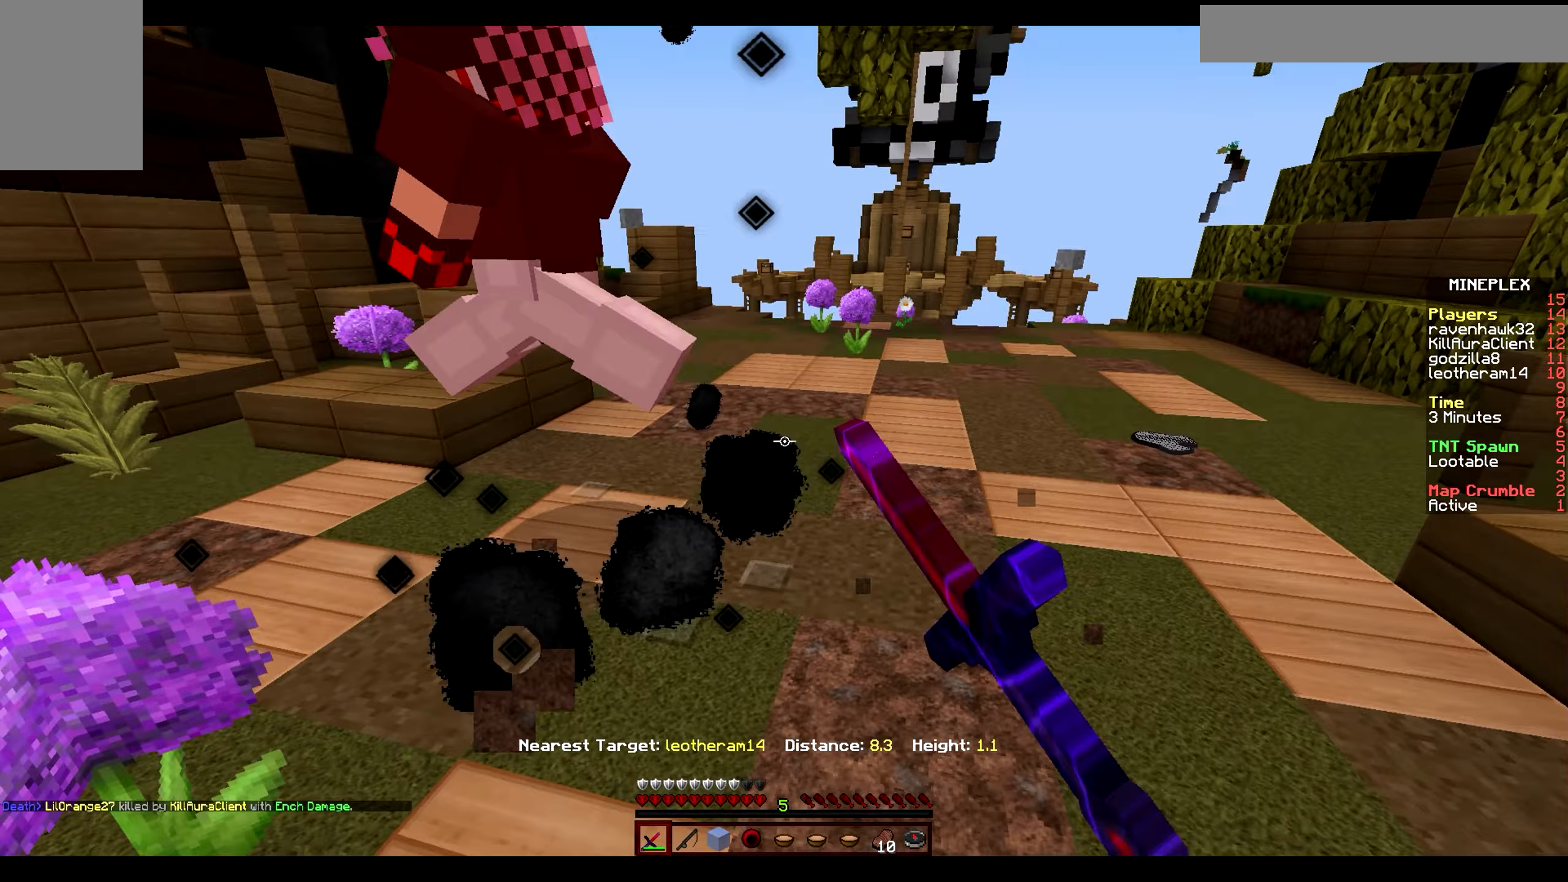
{"keys": ["d", "w"], "mouse": ["left"], "events": [[100, "mouse_left", "down"], [283, "mouse_left", "up"], [433, "mouse_left", "down"]]}
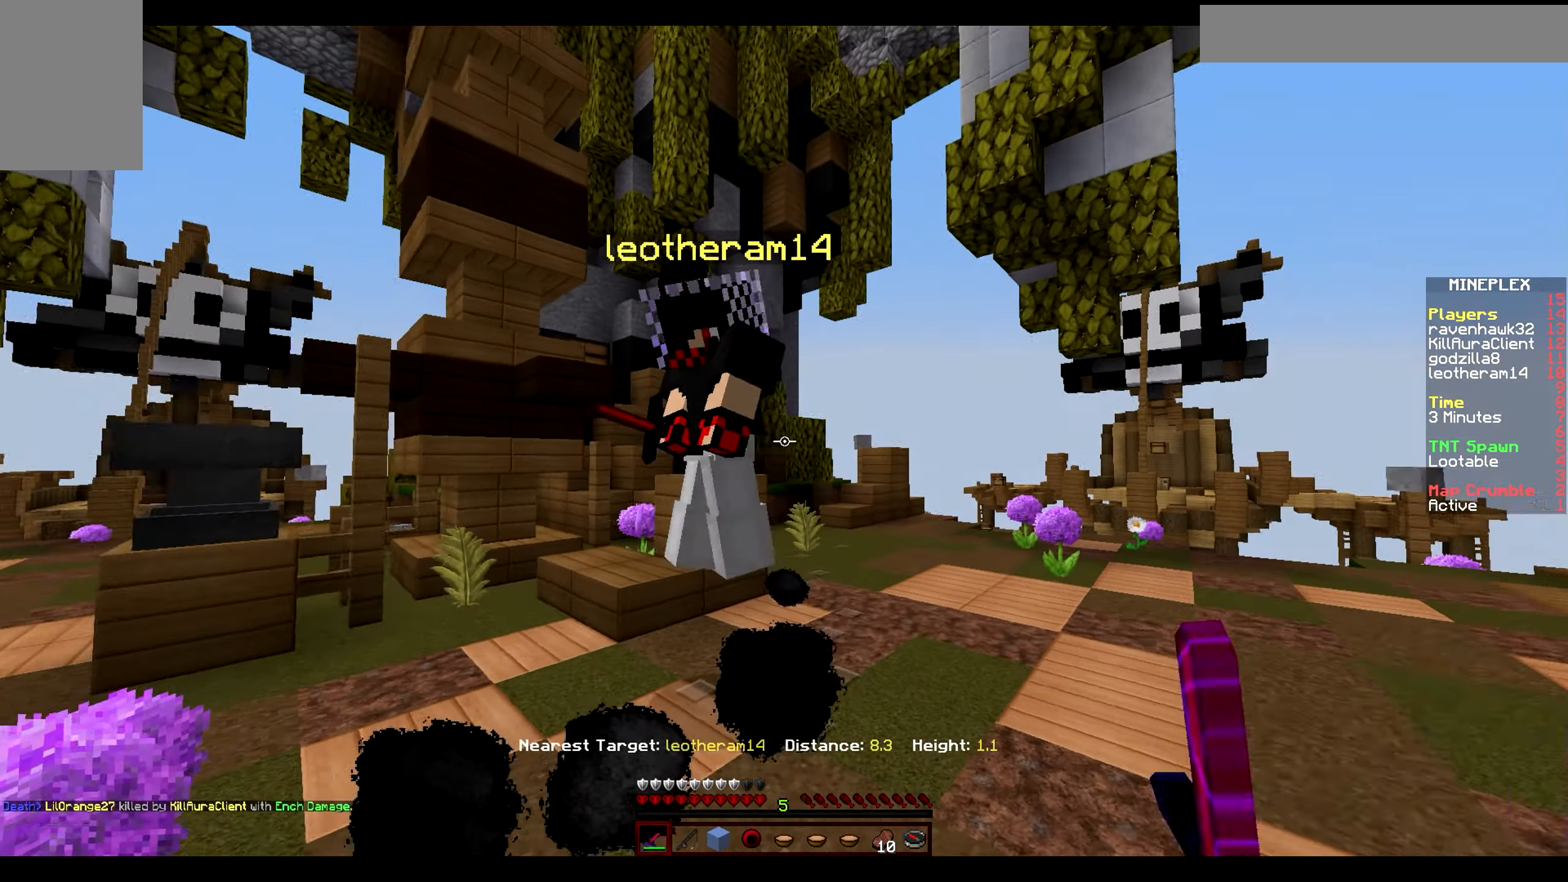
{"keys": ["d", "w"], "mouse": ["left"], "events": [[50, "mouse_left", "up"], [500, "mouse_left", "down"]]}
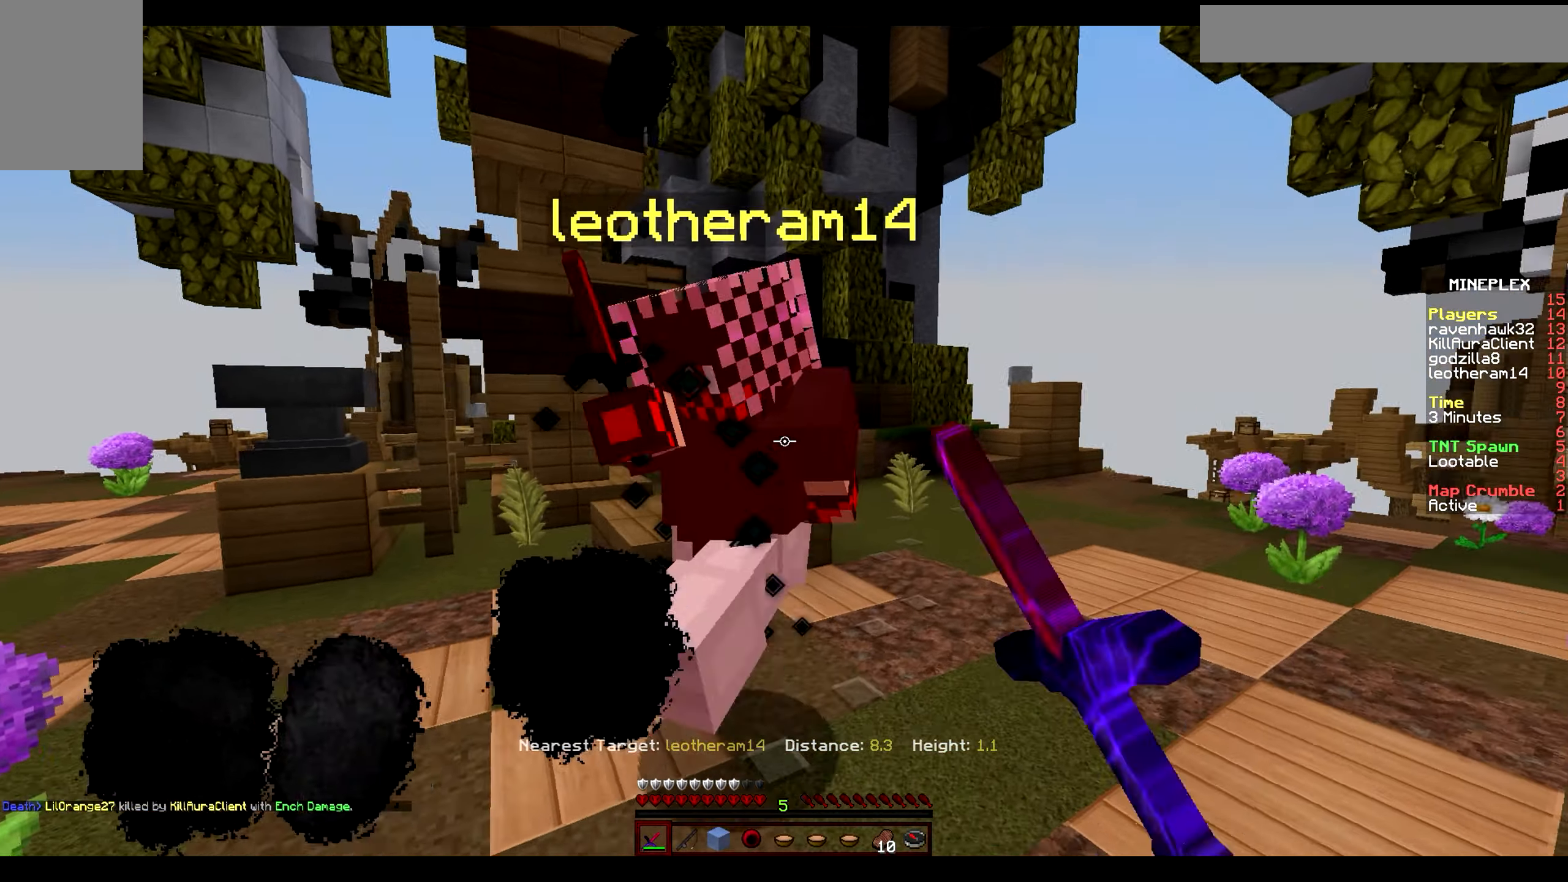
{"keys": ["a"], "mouse": ["left"], "events": [[117, "mouse_left", "up"], [117, "w", "up"], [200, "d", "up"], [200, "mouse_left", "down"], [300, "a", "down"], [300, "mouse_left", "up"], [417, "mouse_left", "down"]]}
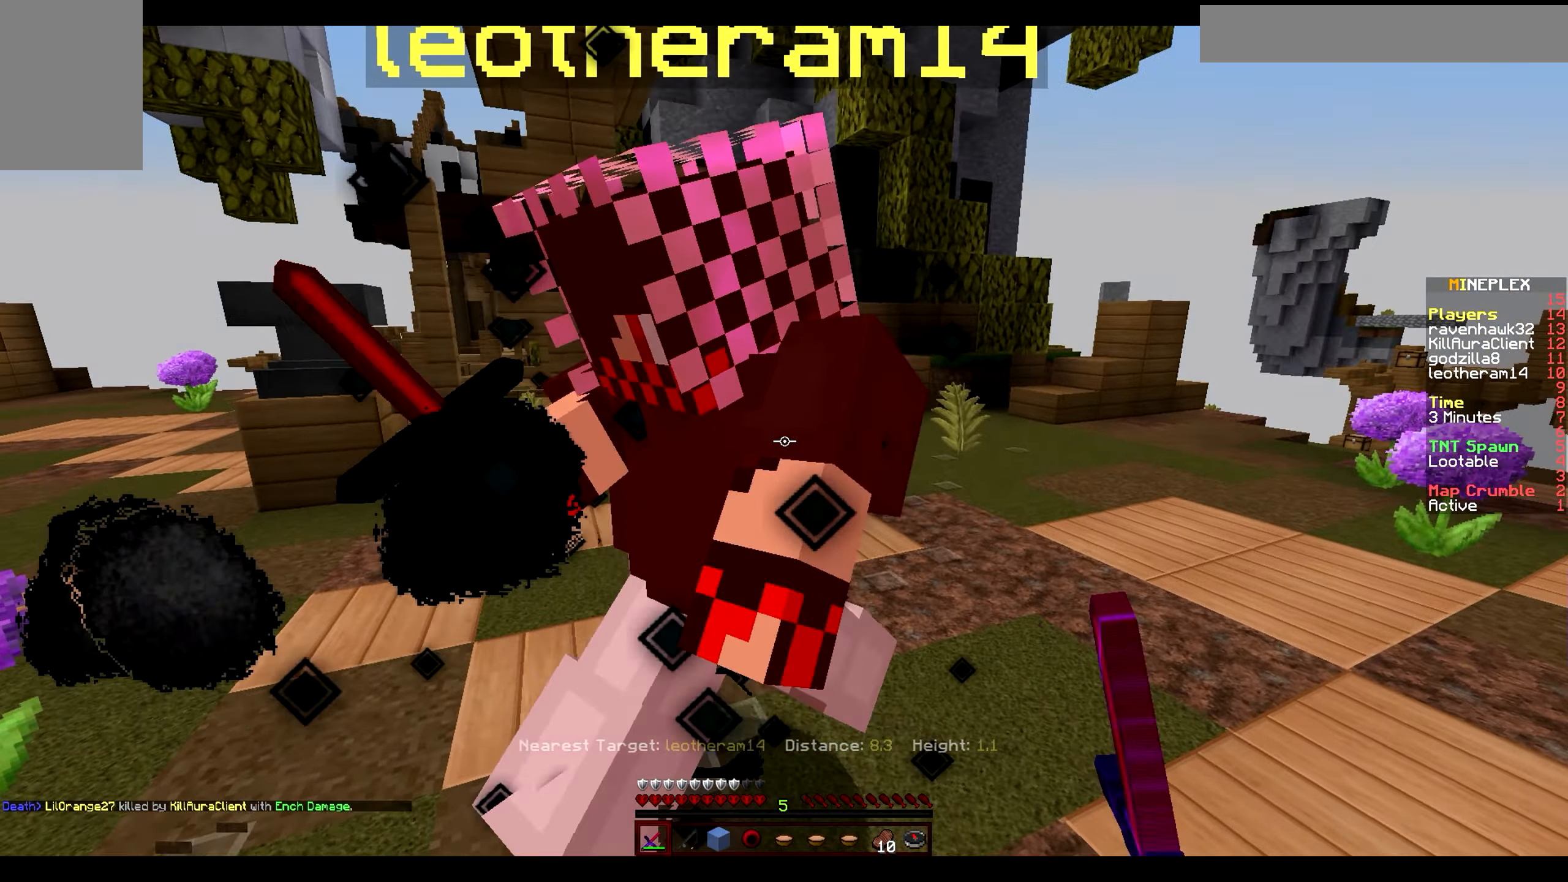
{"keys": ["a", "w"], "mouse": ["left"], "events": [[33, "mouse_left", "up"], [183, "w", "down"], [267, "mouse_left", "down"], [417, "mouse_left", "up"], [483, "mouse_left", "down"]]}
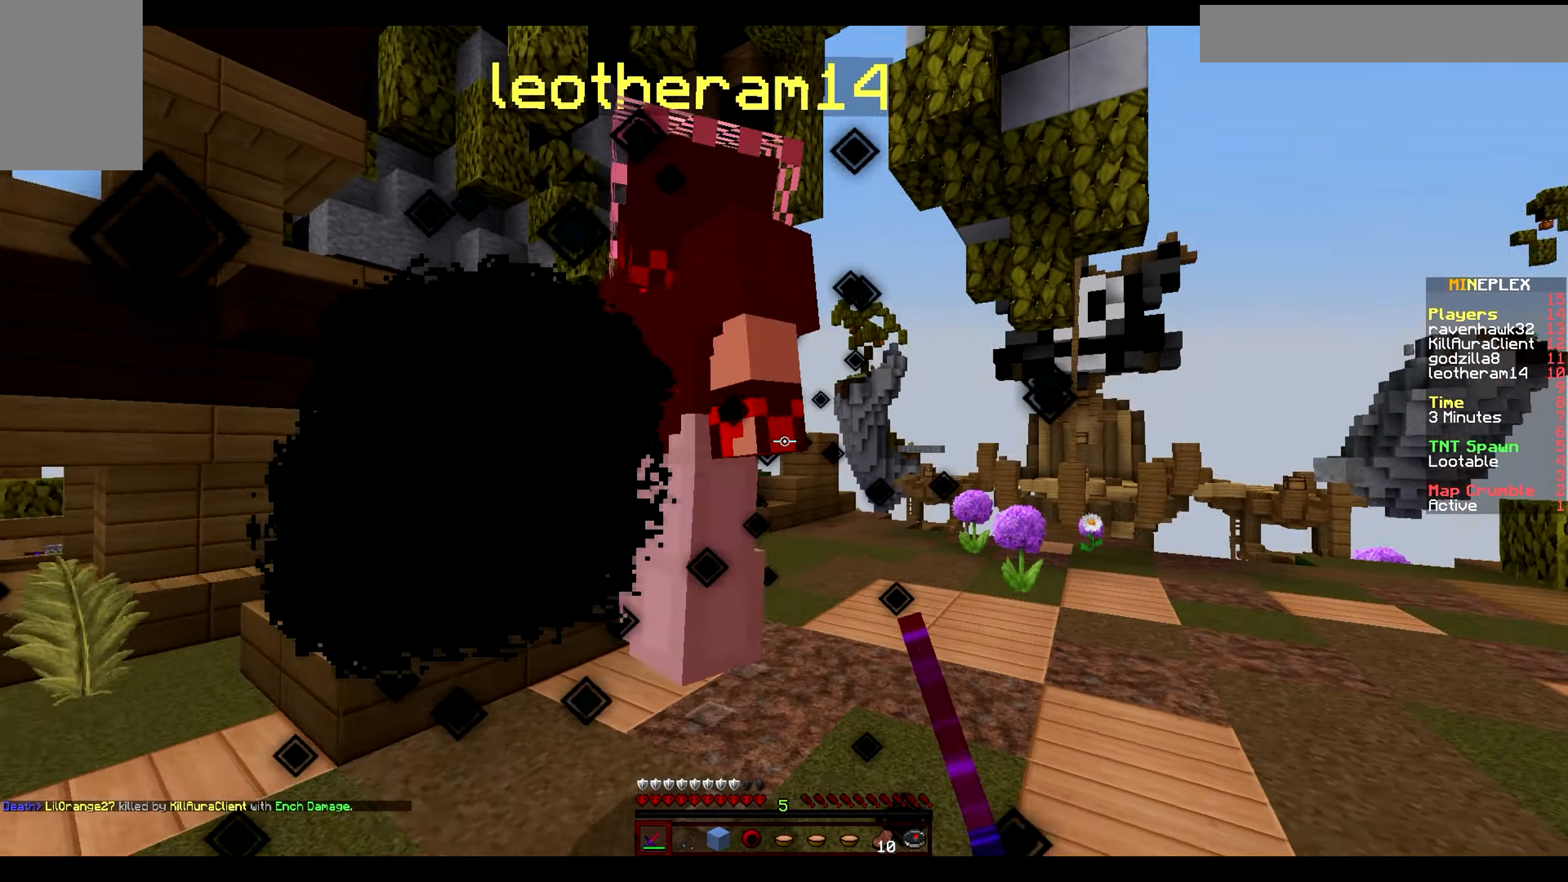
{"keys": ["w"], "mouse": [], "events": [[100, "mouse_left", "up"], [483, "a", "up"]]}
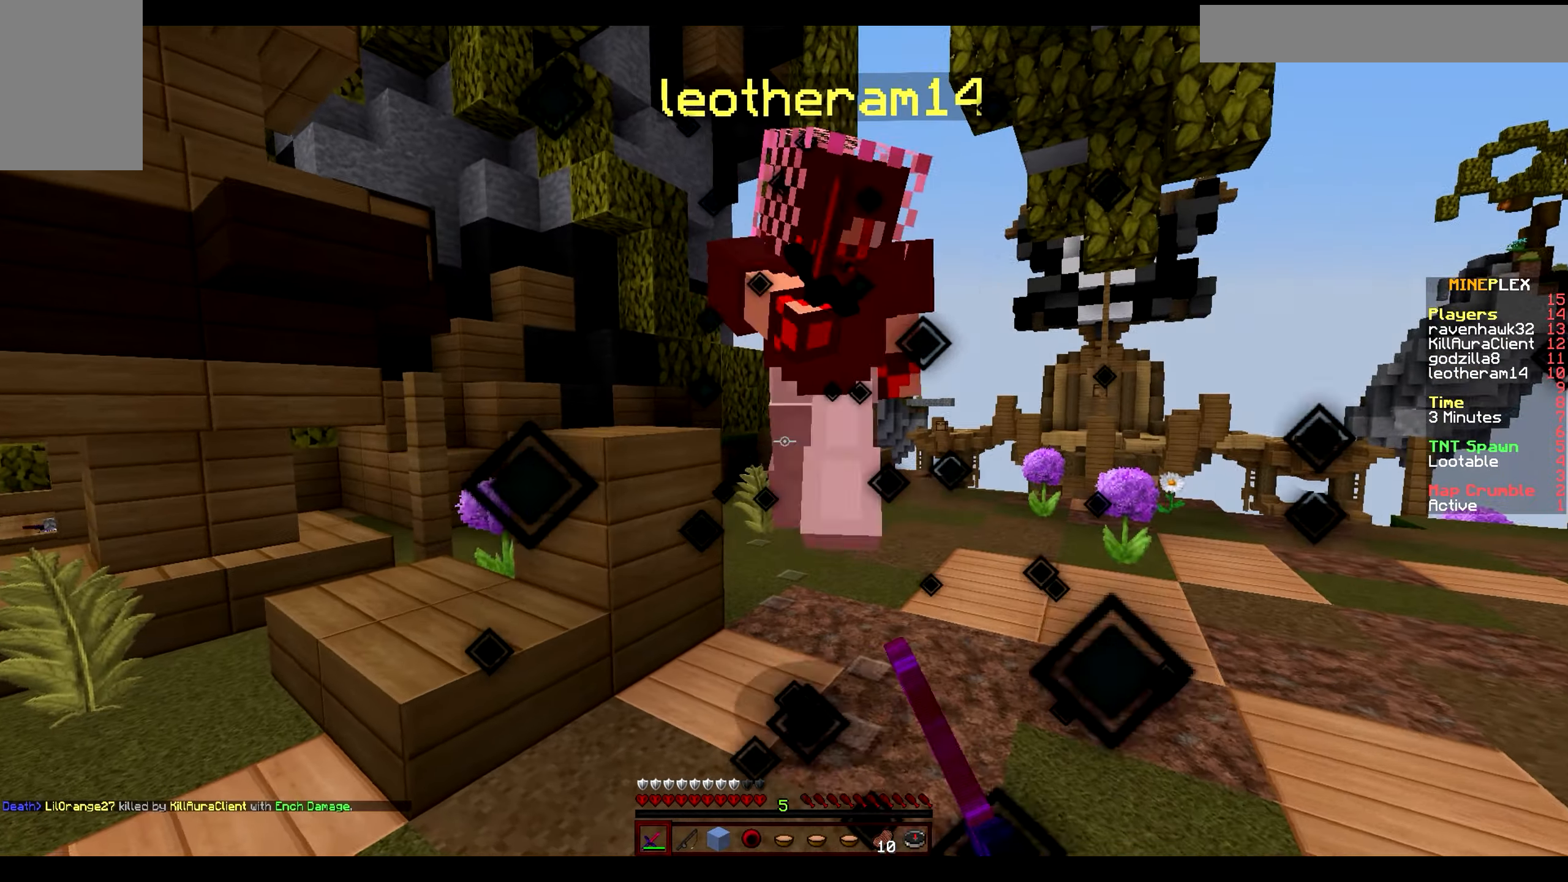
{"keys": ["w"], "mouse": [], "events": [[200, "mouse_left", "down"], [283, "mouse_left", "up"]]}
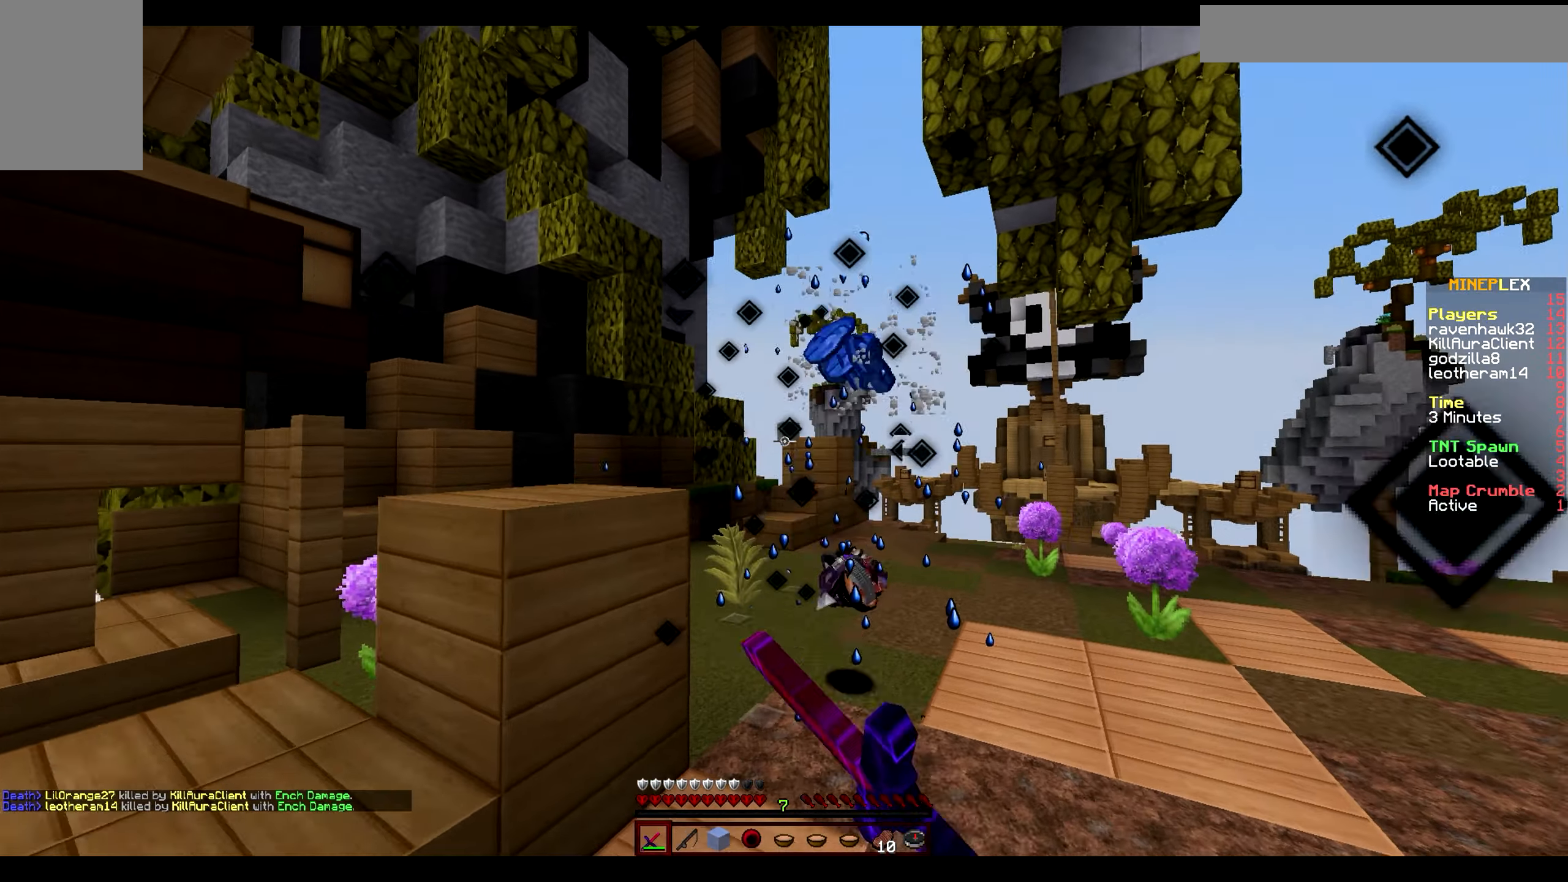
{"keys": ["d", "w"], "mouse": [], "events": [[17, "d", "down"], [17, "mouse_left", "down"], [167, "mouse_left", "up"], [233, "mouse_left", "down"], [500, "mouse_left", "up"]]}
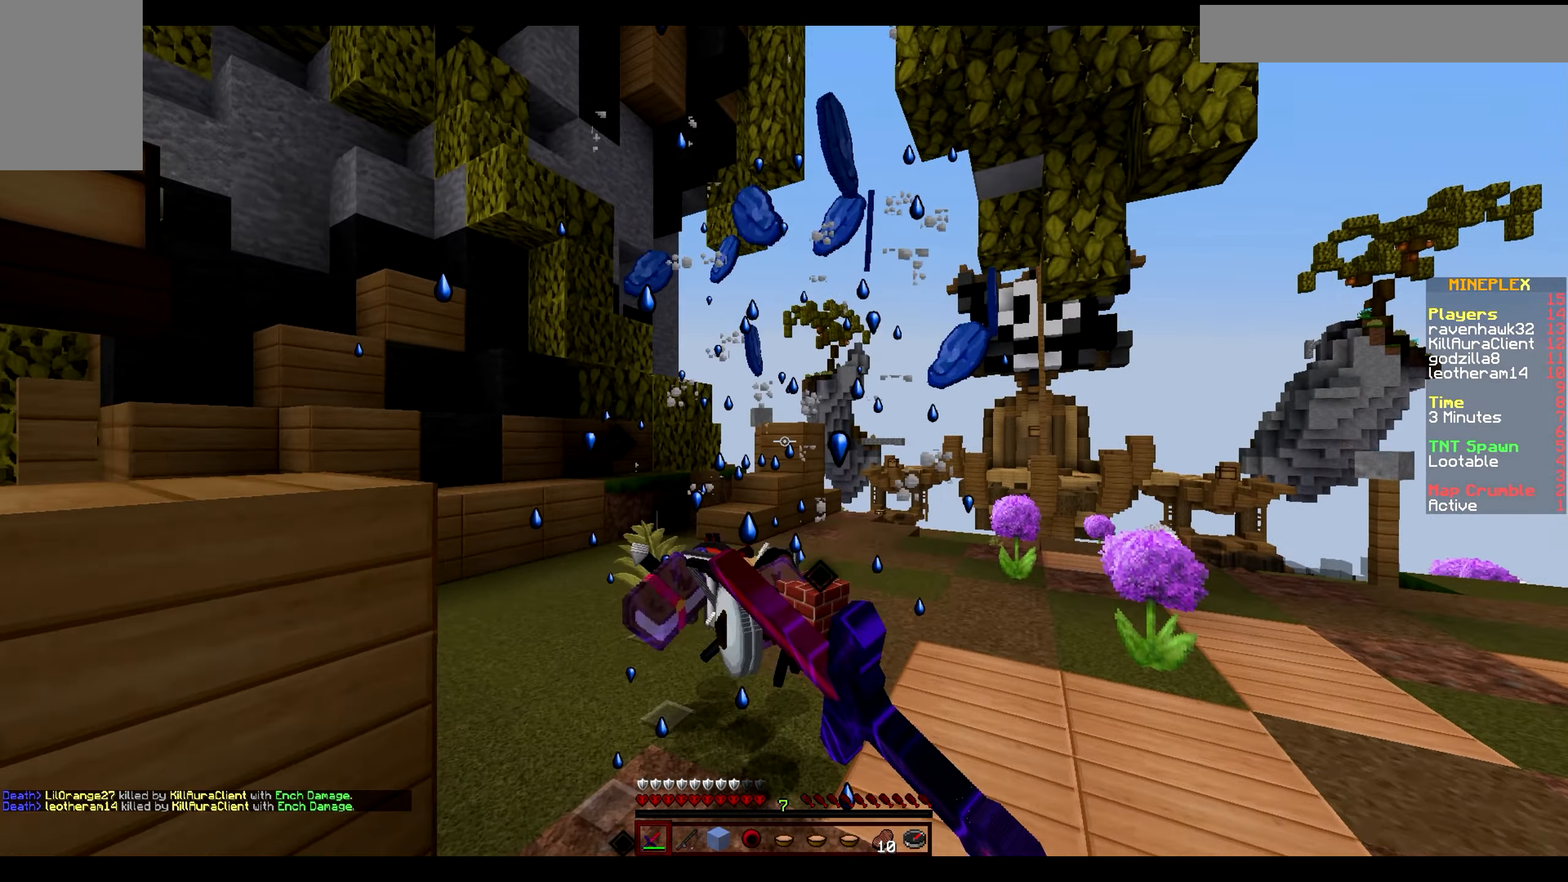
{"keys": ["w"], "mouse": [], "events": [[117, "mouse_left", "down"], [233, "mouse_left", "up"], [450, "d", "up"]]}
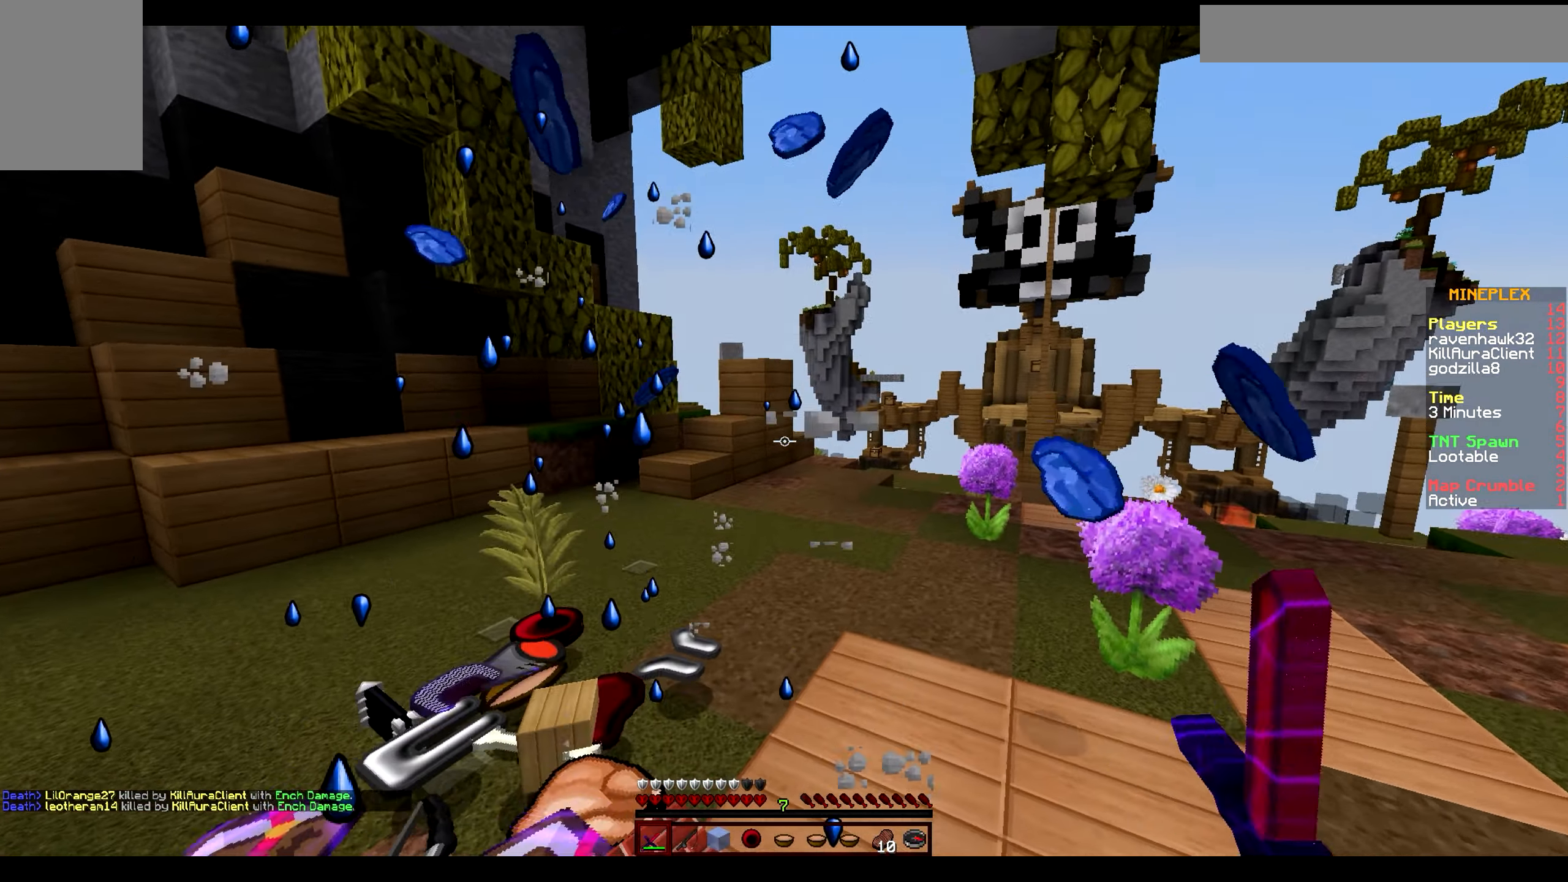
{"keys": ["a", "w"], "mouse": [], "events": [[33, "a", "down"]]}
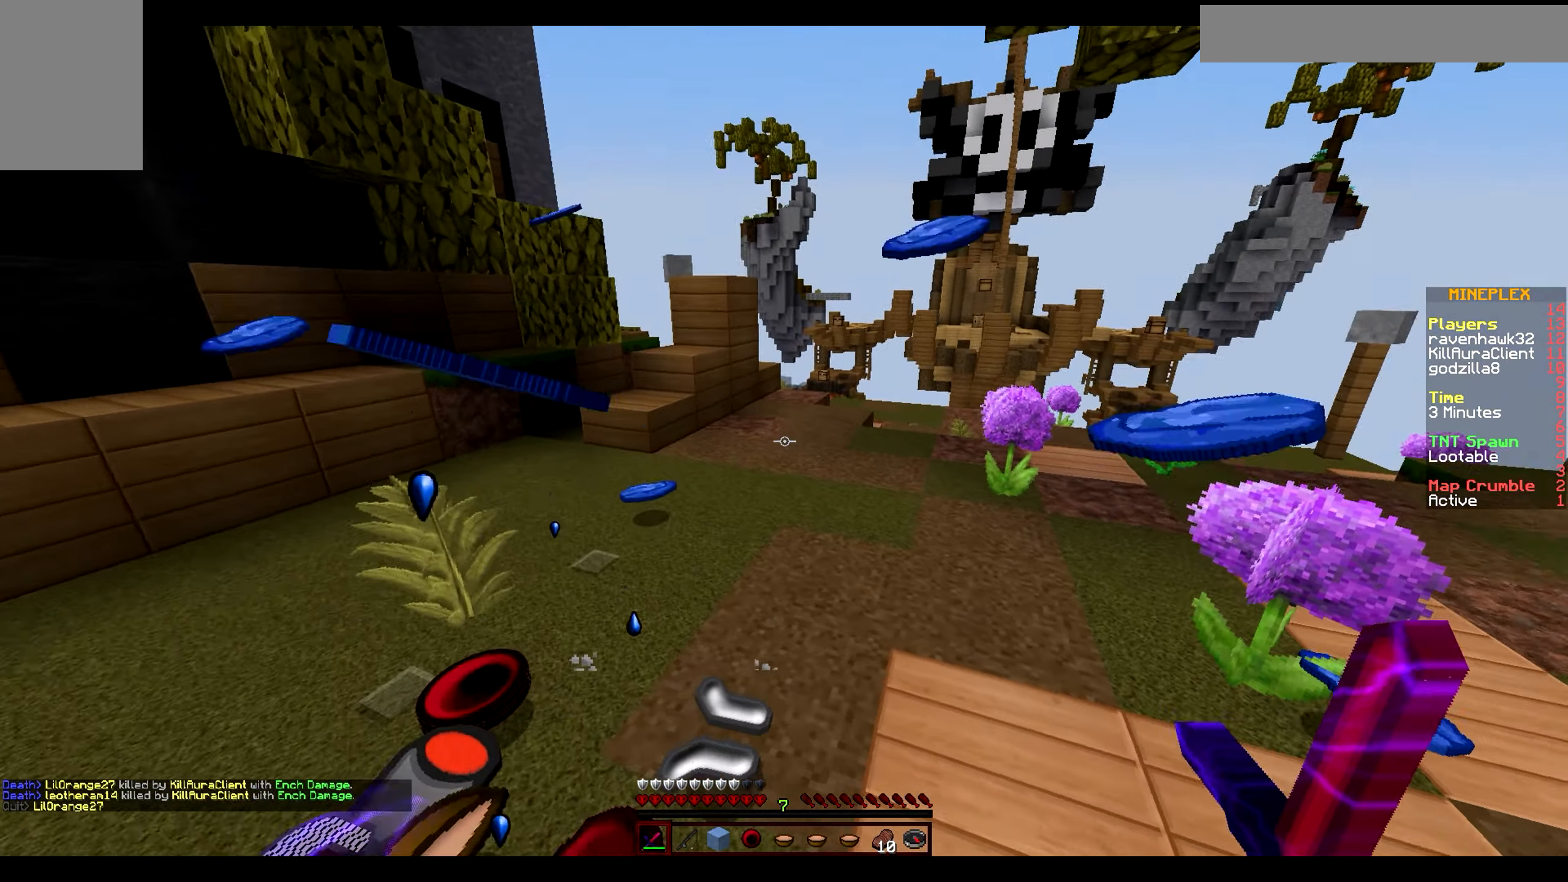
{"keys": ["a", "w"], "mouse": [], "events": []}